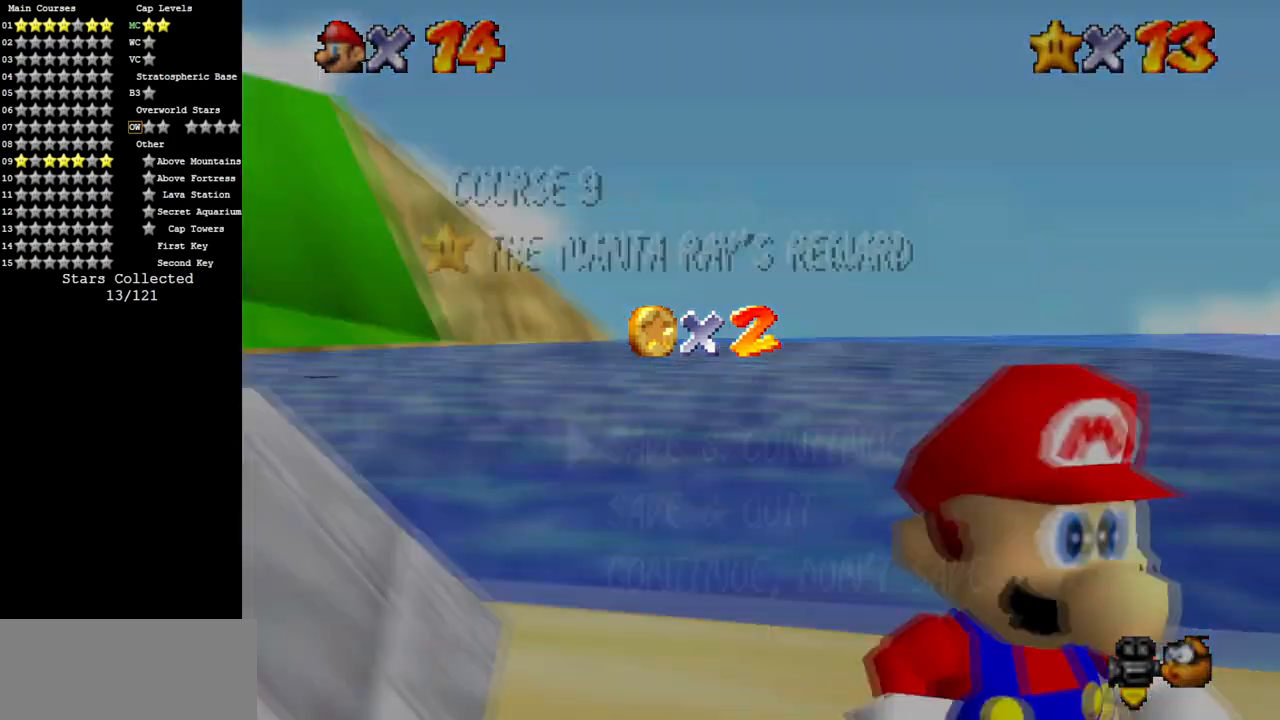
Gameplay with a controller (Nintendo layout); each line is a JSON object with the inputs held at the frame after it. "events" lists button and stick changes between this image and that frame as [ms after this image, input, new state], when the widget could be followed in between. Not read: L3 R3.
{"buttons": [], "left_stick": "up", "events": [[300, "A", "down"], [317, "A", "up"], [367, "left_stick", "up"]]}
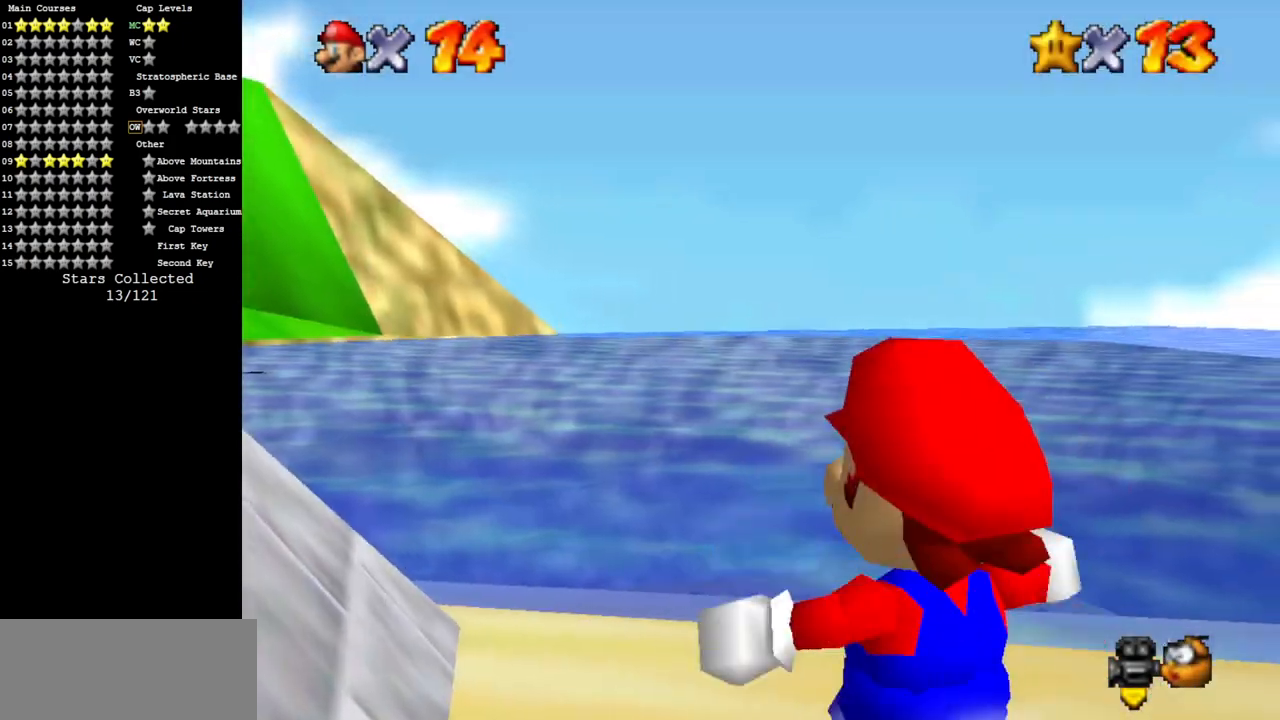
{"buttons": ["A", "Z"], "left_stick": "up-left", "events": [[17, "left_stick", "up-left"], [334, "Z", "down"], [401, "A", "down"]]}
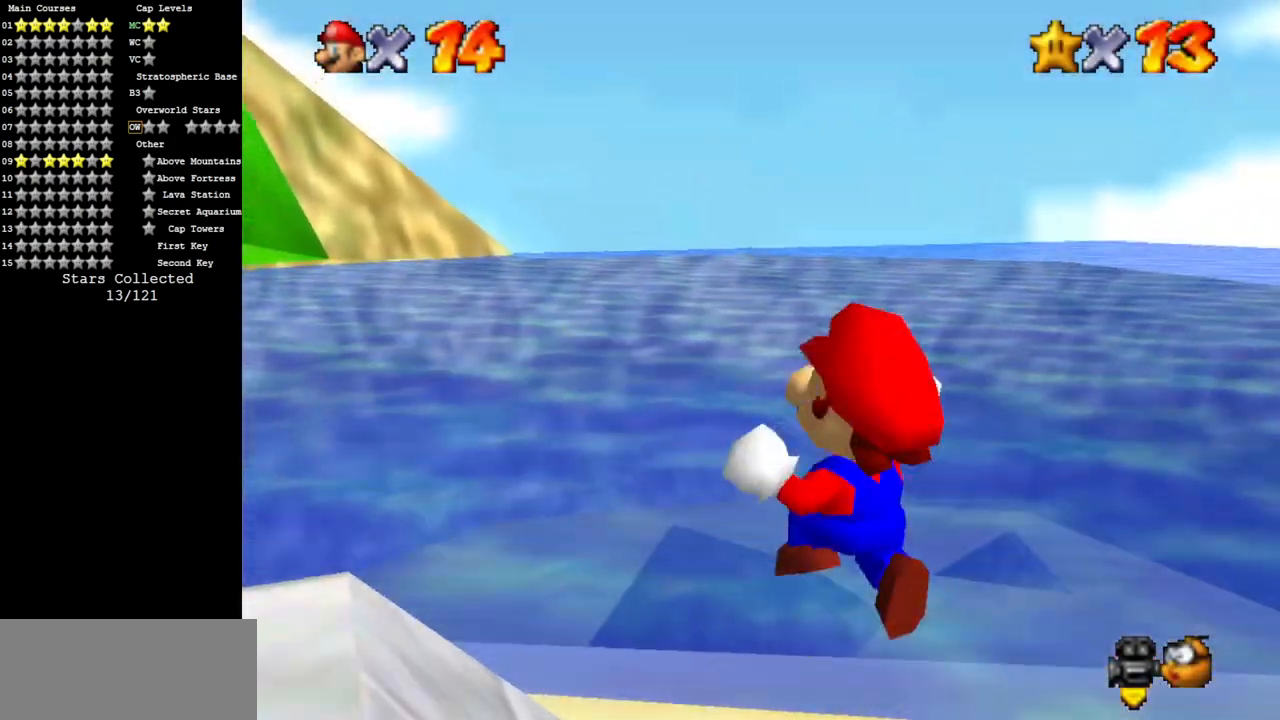
{"buttons": [], "left_stick": "up-left", "events": [[33, "A", "up"], [33, "Z", "up"]]}
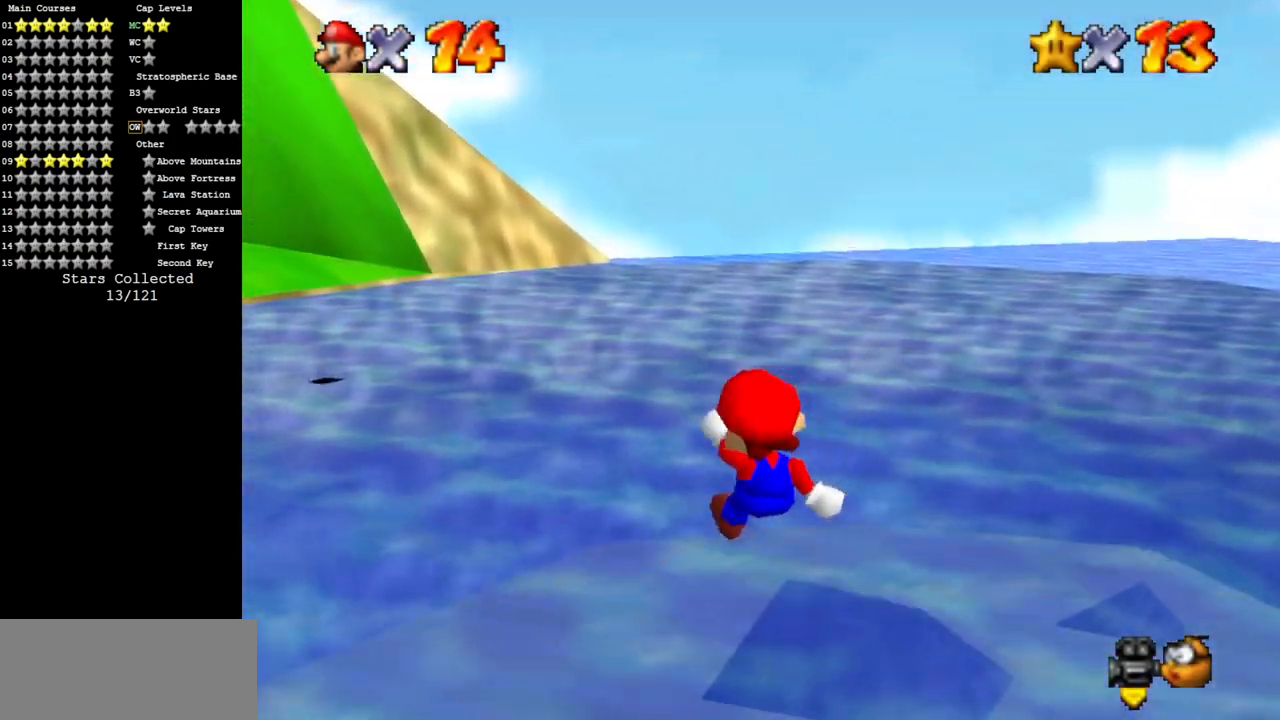
{"buttons": [], "left_stick": "up-left", "events": [[67, "C_DOWN", "down"], [67, "C_RIGHT", "down"], [167, "C_DOWN", "up"], [167, "C_RIGHT", "up"]]}
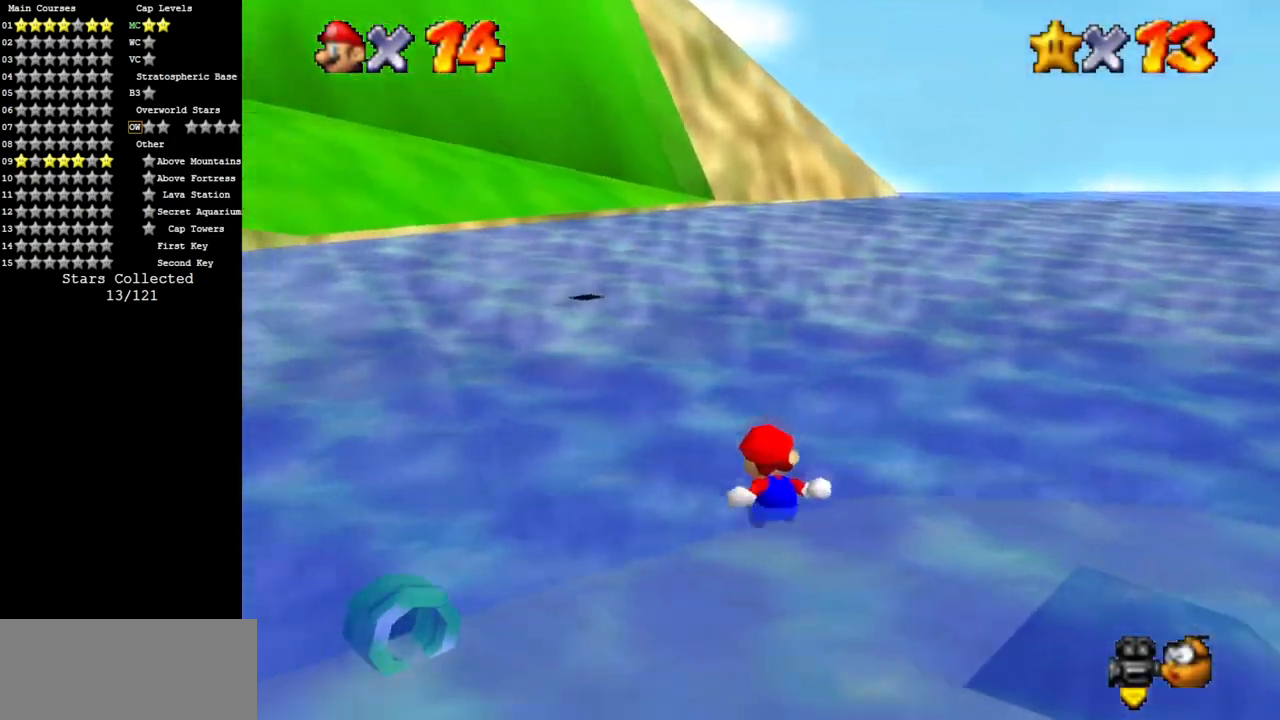
{"buttons": [], "left_stick": "up", "events": [[367, "left_stick", "up"]]}
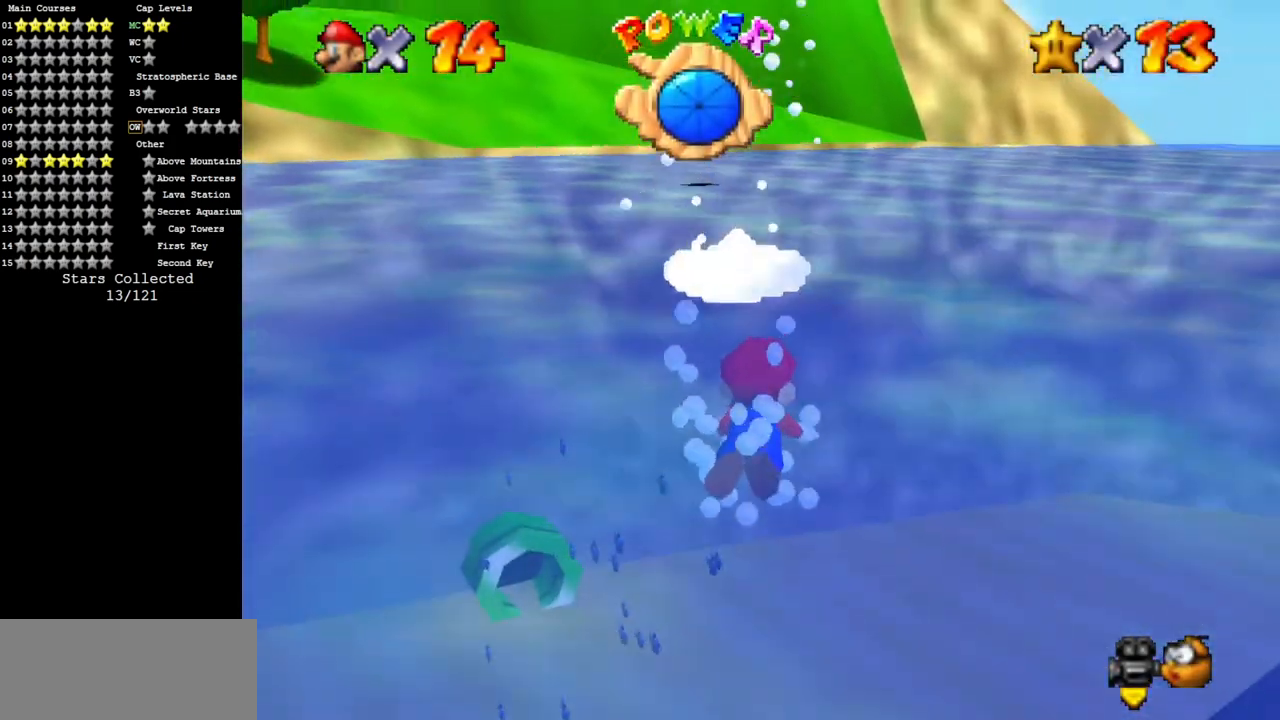
{"buttons": [], "left_stick": "up", "events": [[66, "A", "down"], [367, "A", "up"]]}
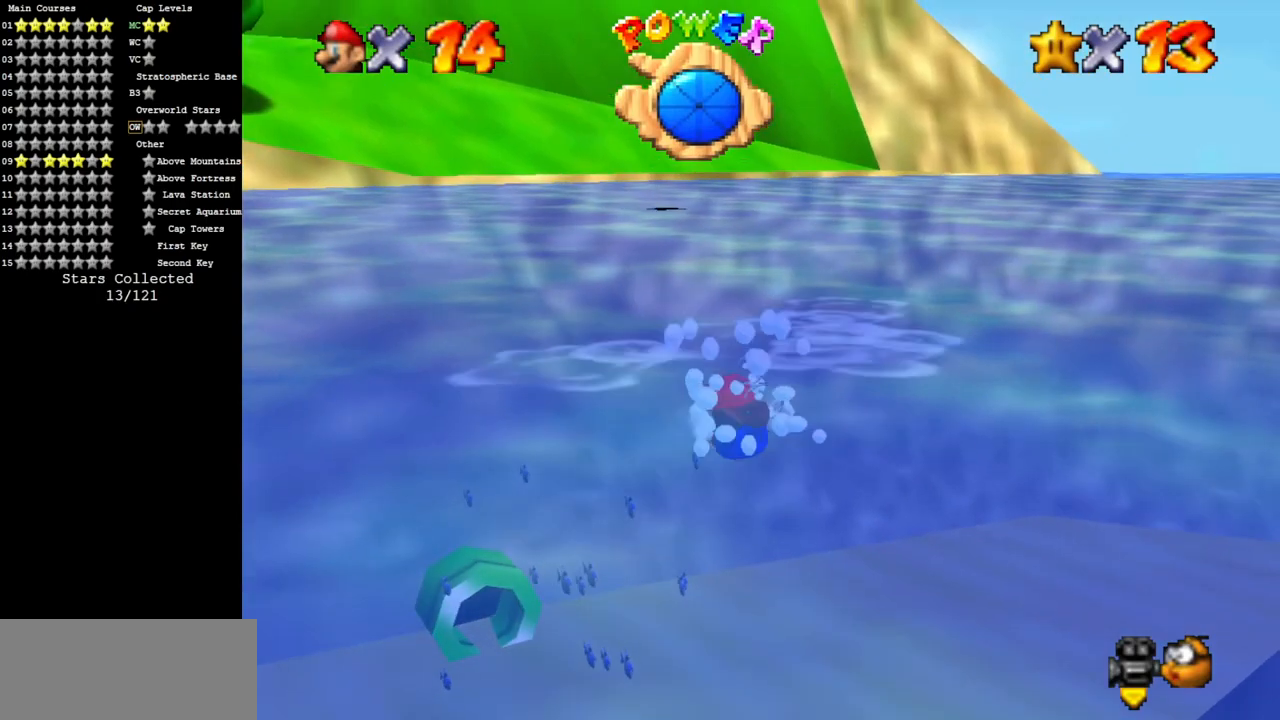
{"buttons": [], "left_stick": "center", "events": [[117, "A", "down"], [450, "A", "up"], [484, "left_stick", "center"]]}
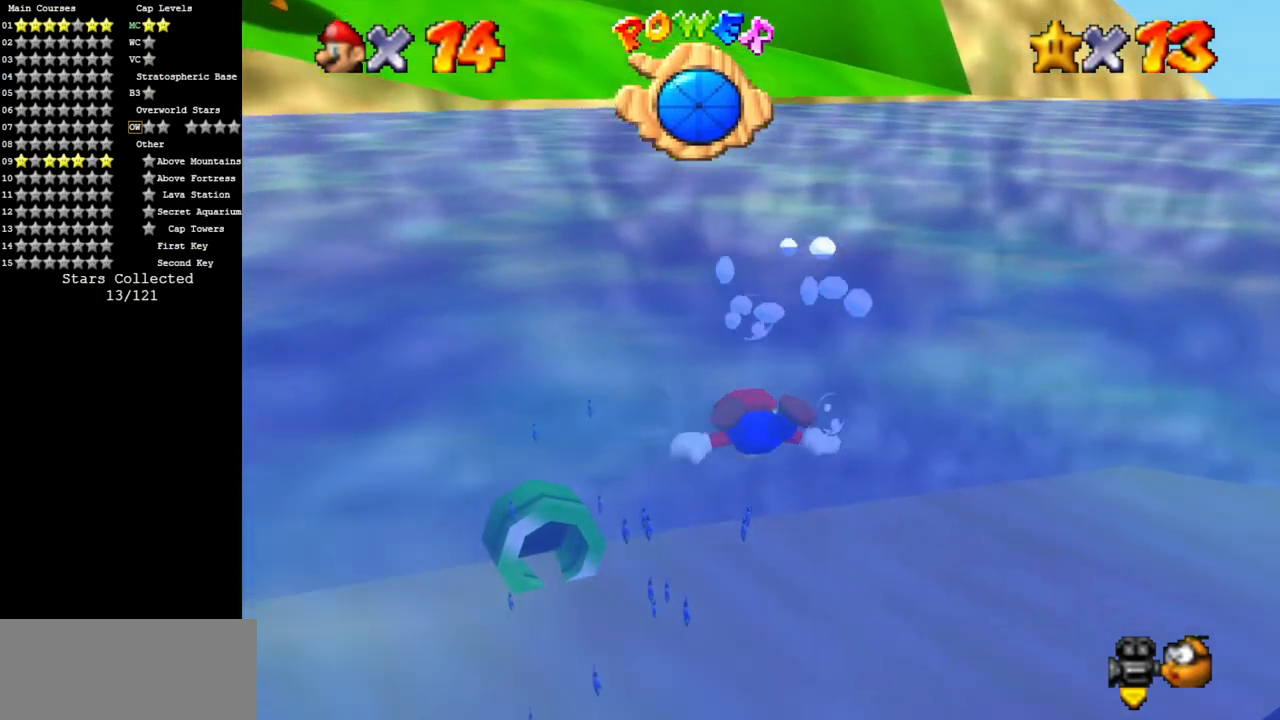
{"buttons": ["A"], "left_stick": "up-left", "events": [[266, "left_stick", "up-left"], [300, "A", "down"]]}
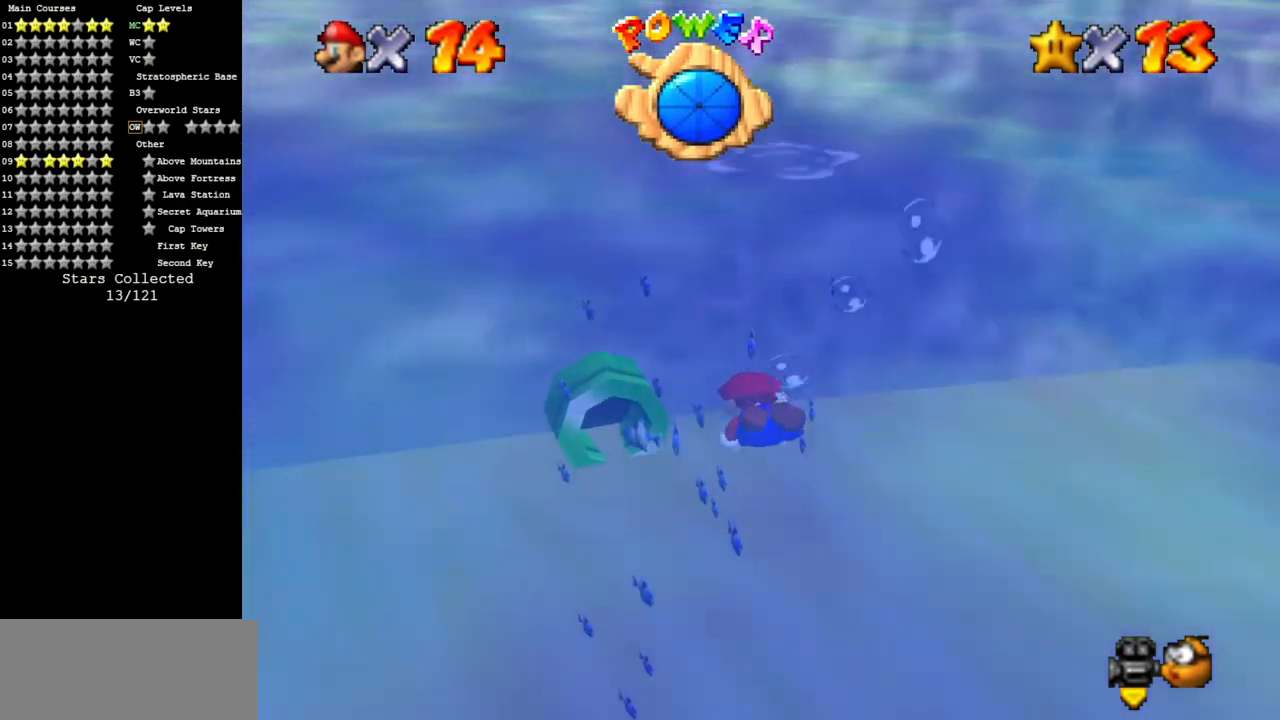
{"buttons": ["A"], "left_stick": "up", "events": [[117, "left_stick", "center"], [133, "A", "up"], [484, "A", "down"], [484, "left_stick", "up"]]}
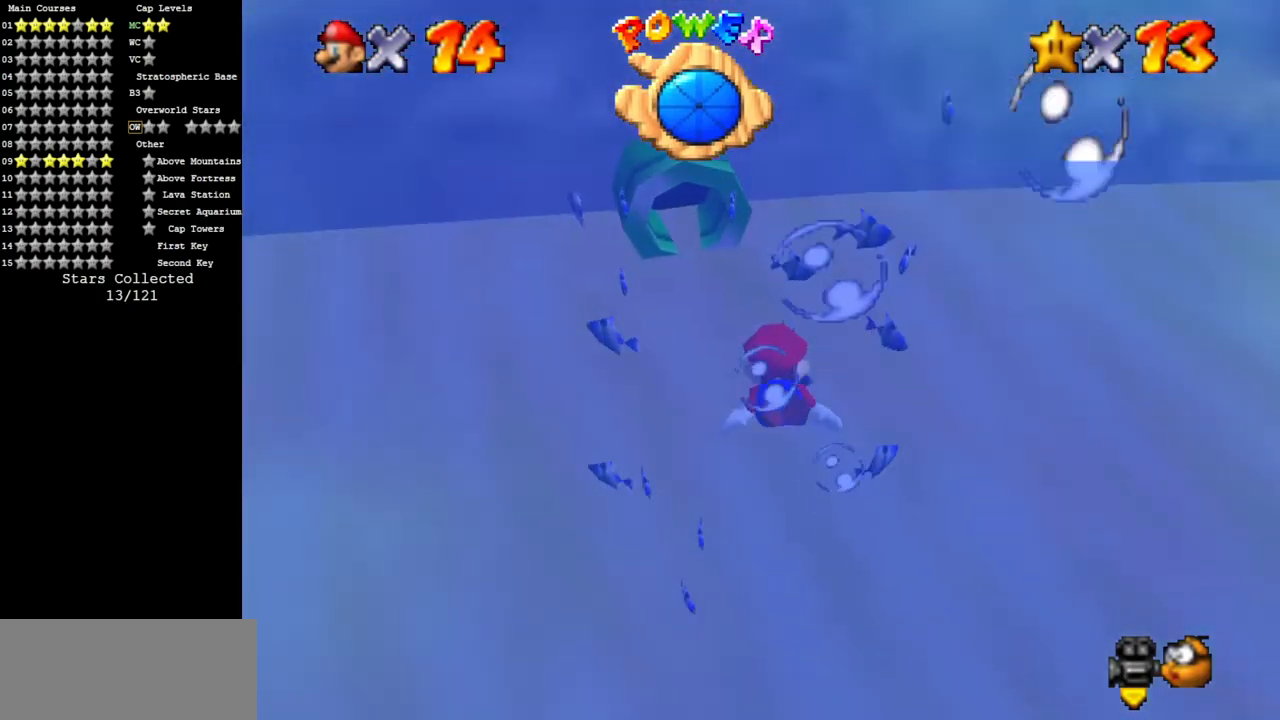
{"buttons": [], "left_stick": "center", "events": [[200, "left_stick", "center"], [300, "A", "up"]]}
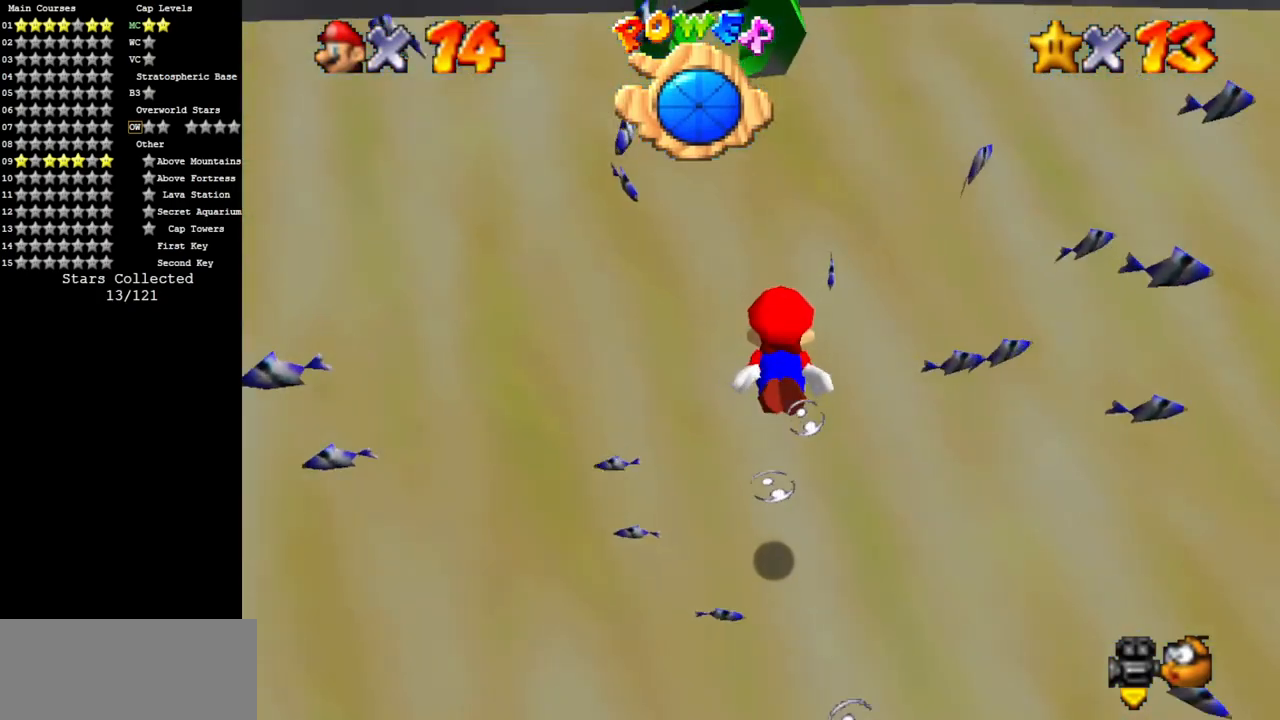
{"buttons": [], "left_stick": "center", "events": [[50, "left_stick", "up"], [167, "A", "down"], [334, "left_stick", "center"], [467, "A", "up"]]}
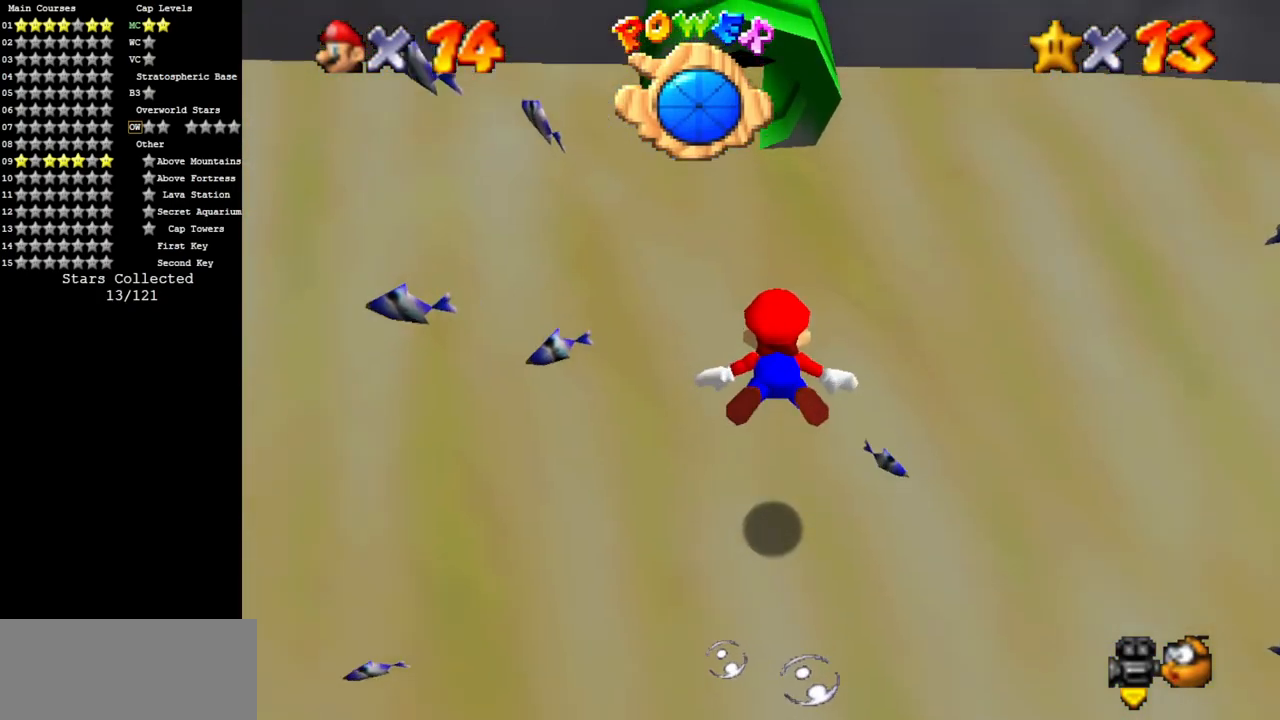
{"buttons": ["A"], "left_stick": "left", "events": [[166, "left_stick", "up-left"], [367, "A", "down"], [367, "left_stick", "center"], [500, "left_stick", "left"]]}
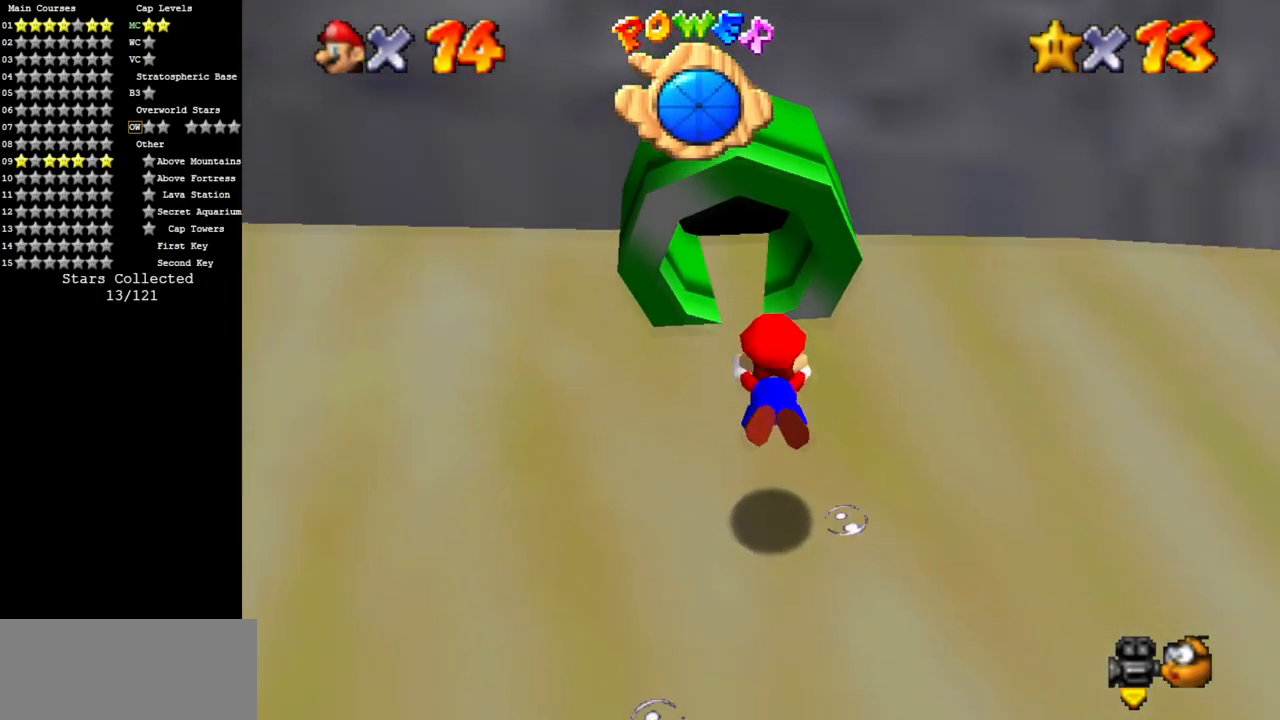
{"buttons": ["A"], "left_stick": "center", "events": [[167, "A", "up"], [284, "left_stick", "up-left"], [400, "A", "down"], [434, "left_stick", "center"]]}
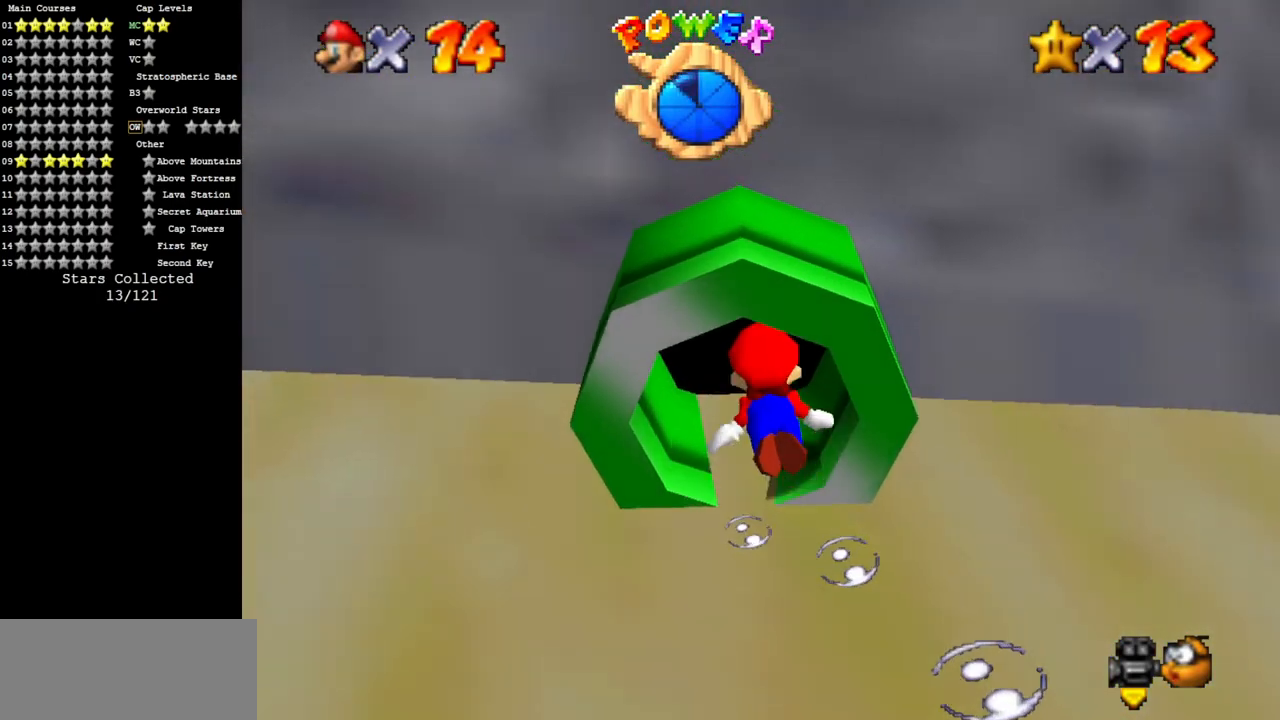
{"buttons": [], "left_stick": "center", "events": [[250, "A", "up"]]}
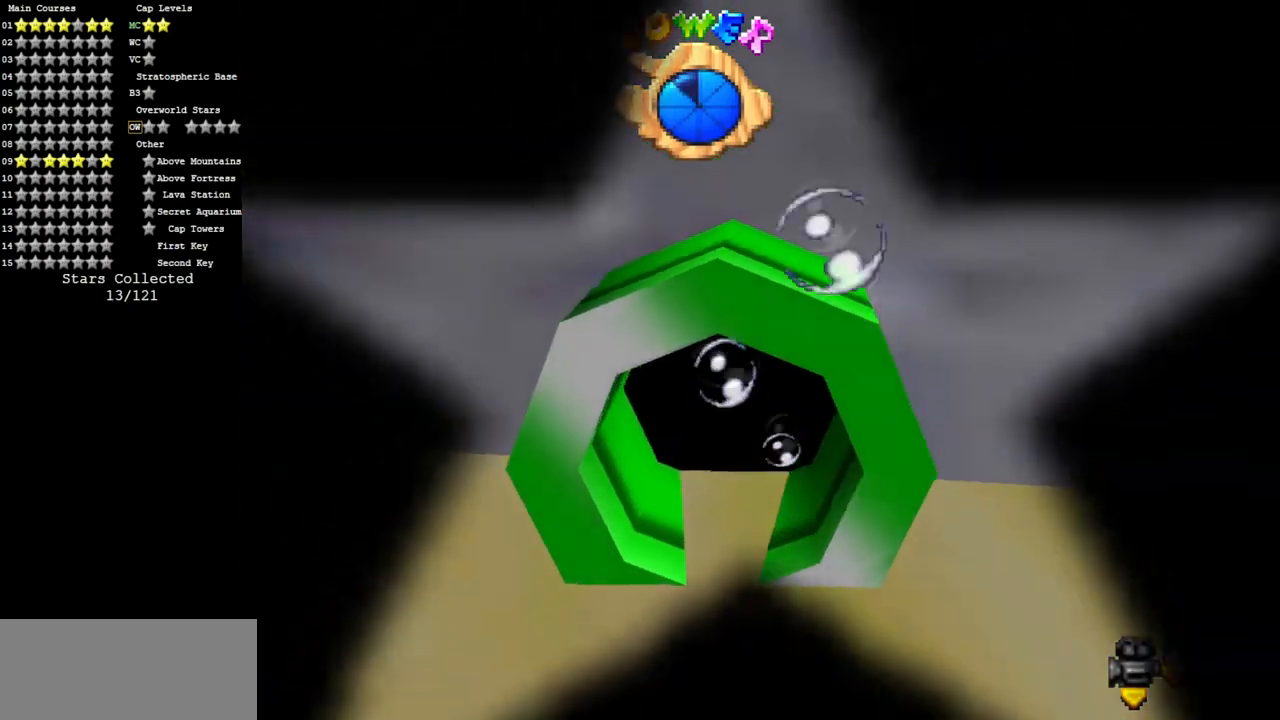
{"buttons": [], "left_stick": "center", "events": []}
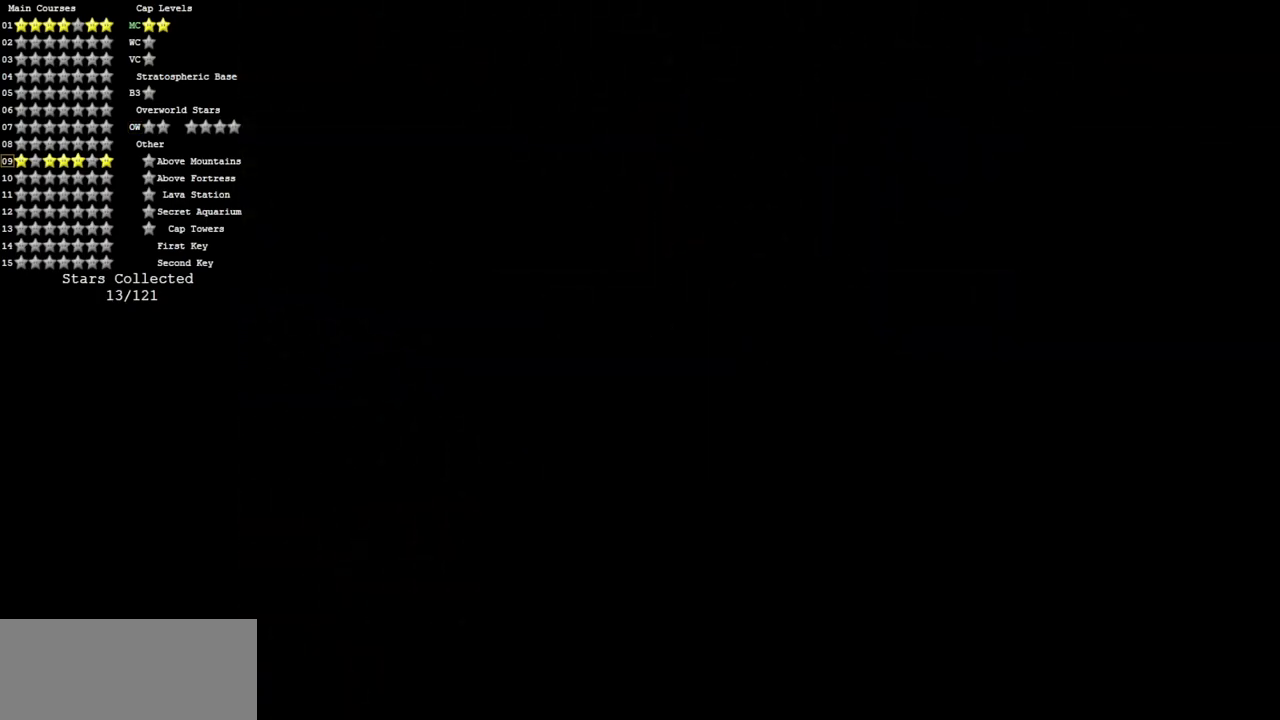
{"buttons": [], "left_stick": "center", "events": []}
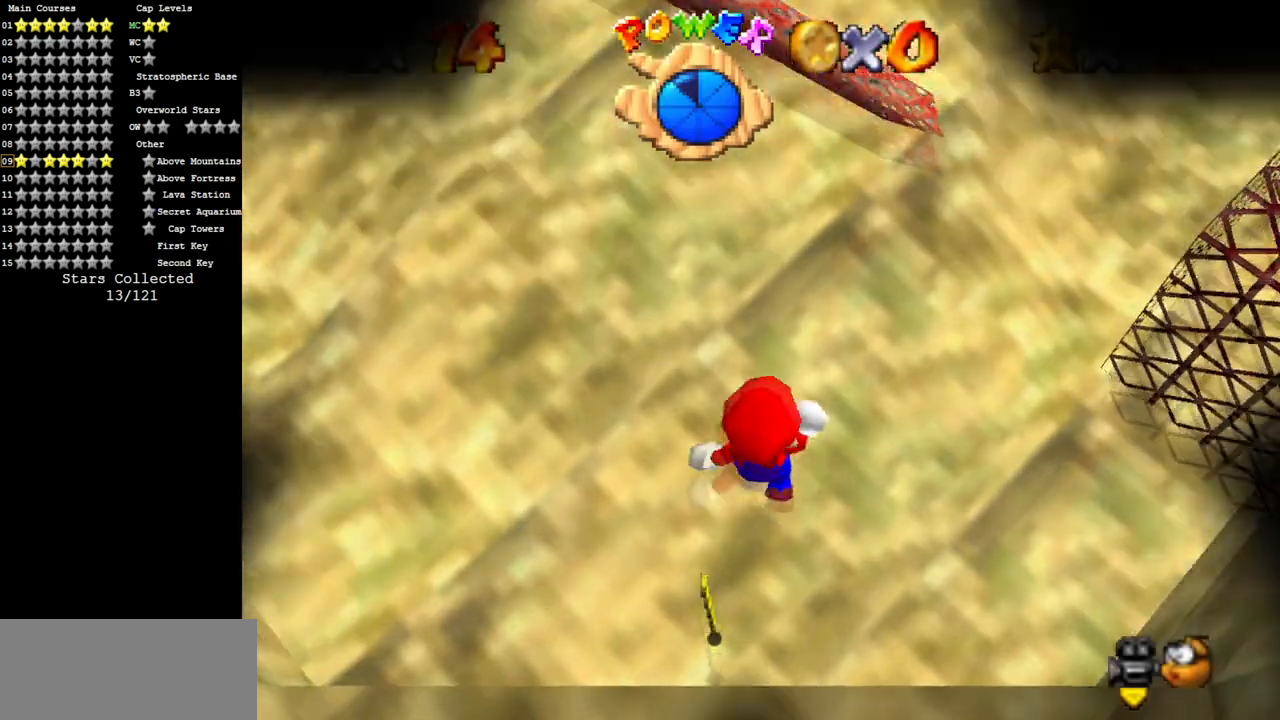
{"buttons": [], "left_stick": "center", "events": []}
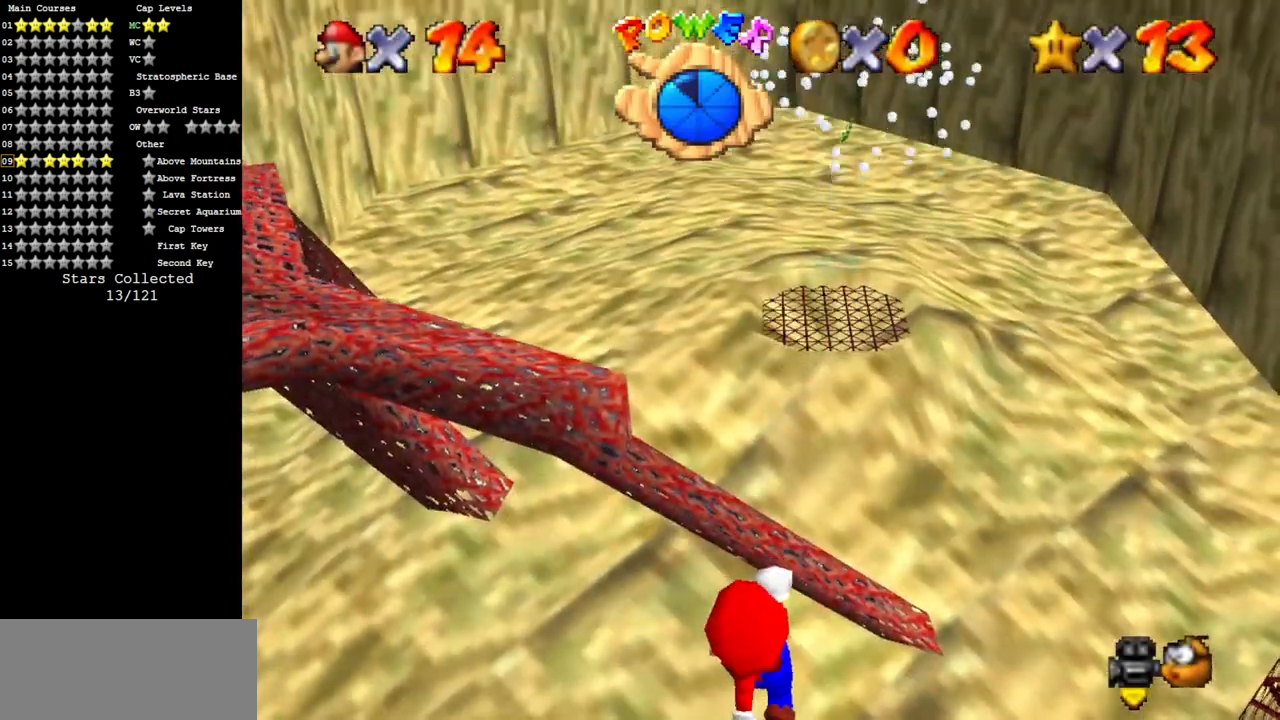
{"buttons": [], "left_stick": "center", "events": [[383, "R1", "down"], [433, "R1", "up"]]}
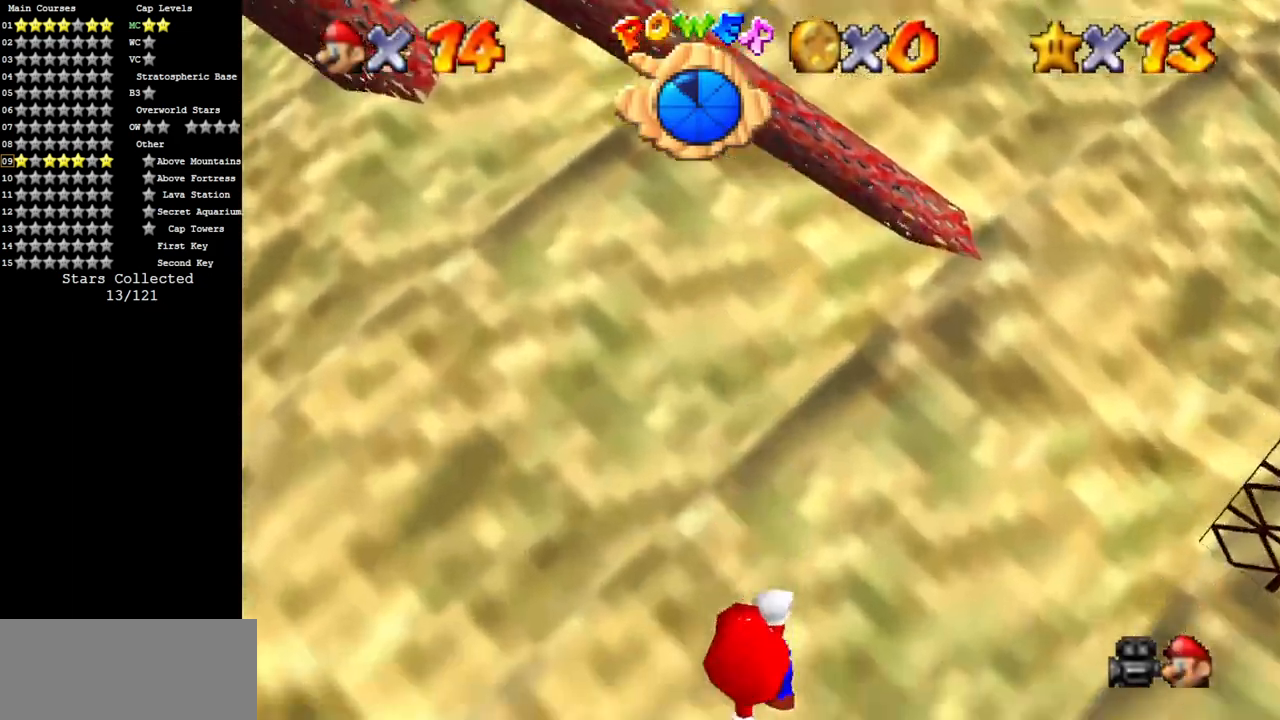
{"buttons": [], "left_stick": "center", "events": []}
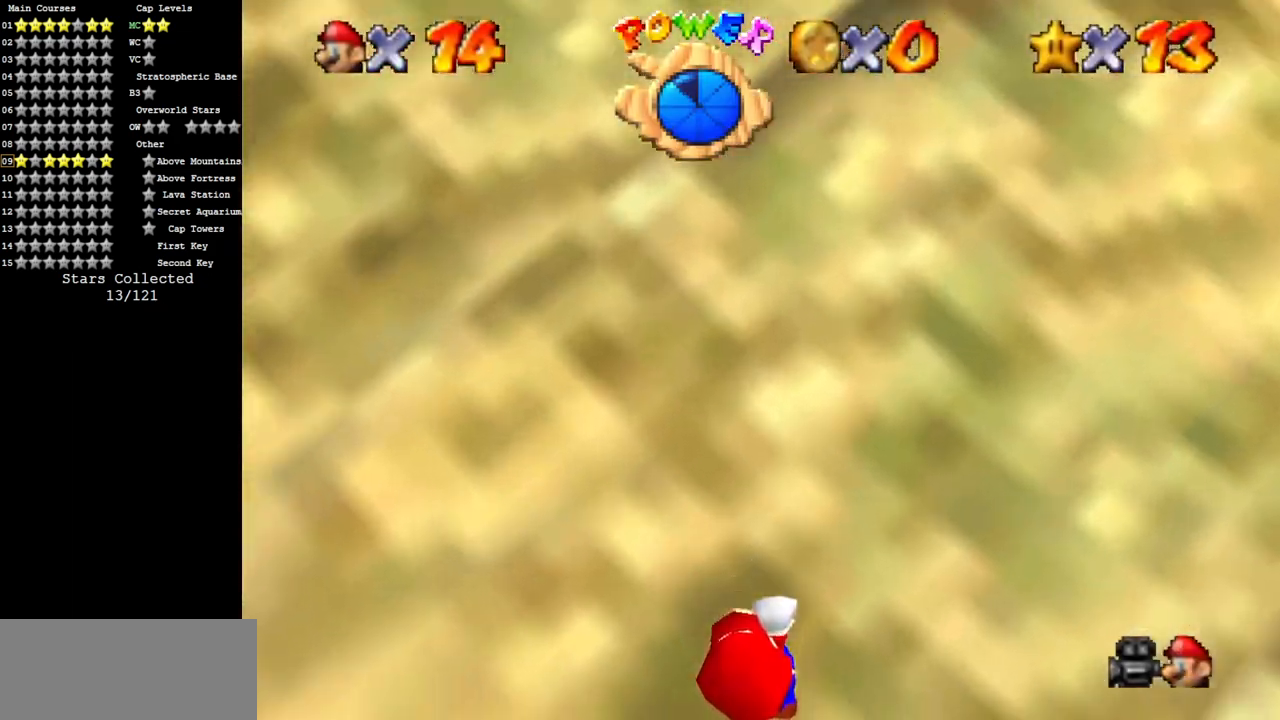
{"buttons": [], "left_stick": "down-right", "events": [[133, "A", "down"], [166, "left_stick", "down-right"], [350, "A", "up"]]}
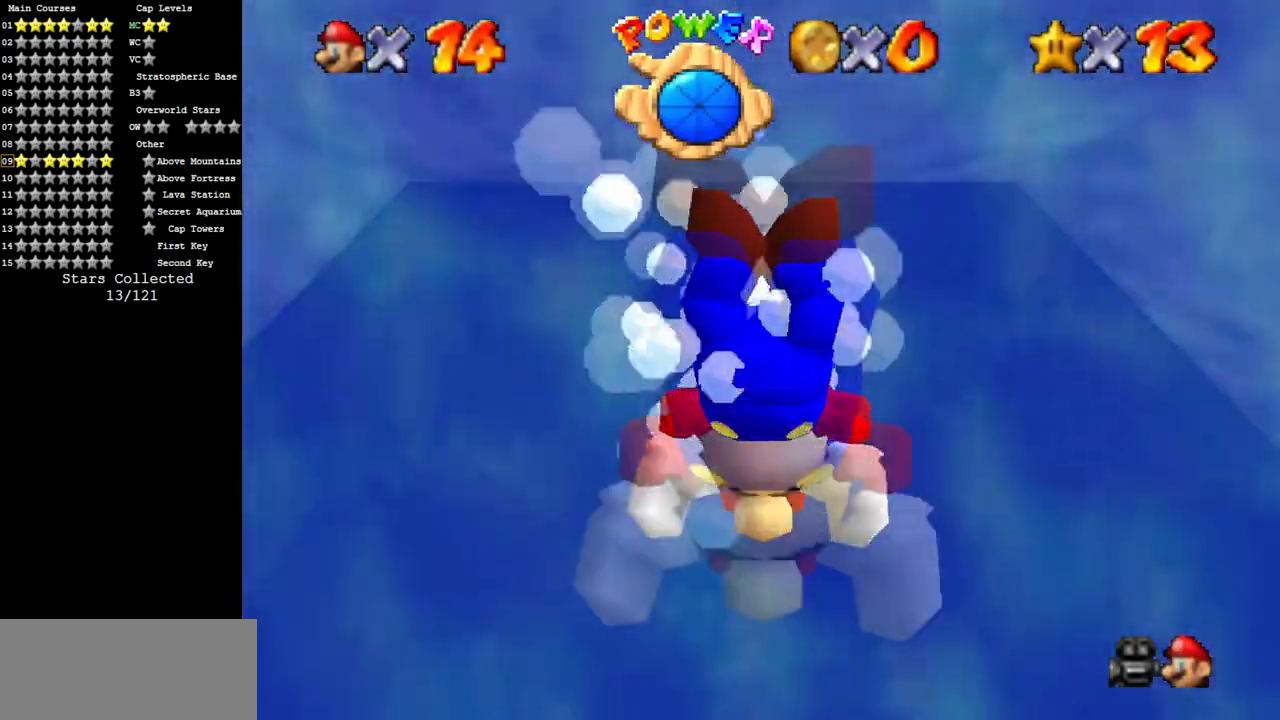
{"buttons": [], "left_stick": "up-right", "events": [[100, "left_stick", "right"], [267, "A", "down"], [317, "left_stick", "up-right"], [501, "A", "up"]]}
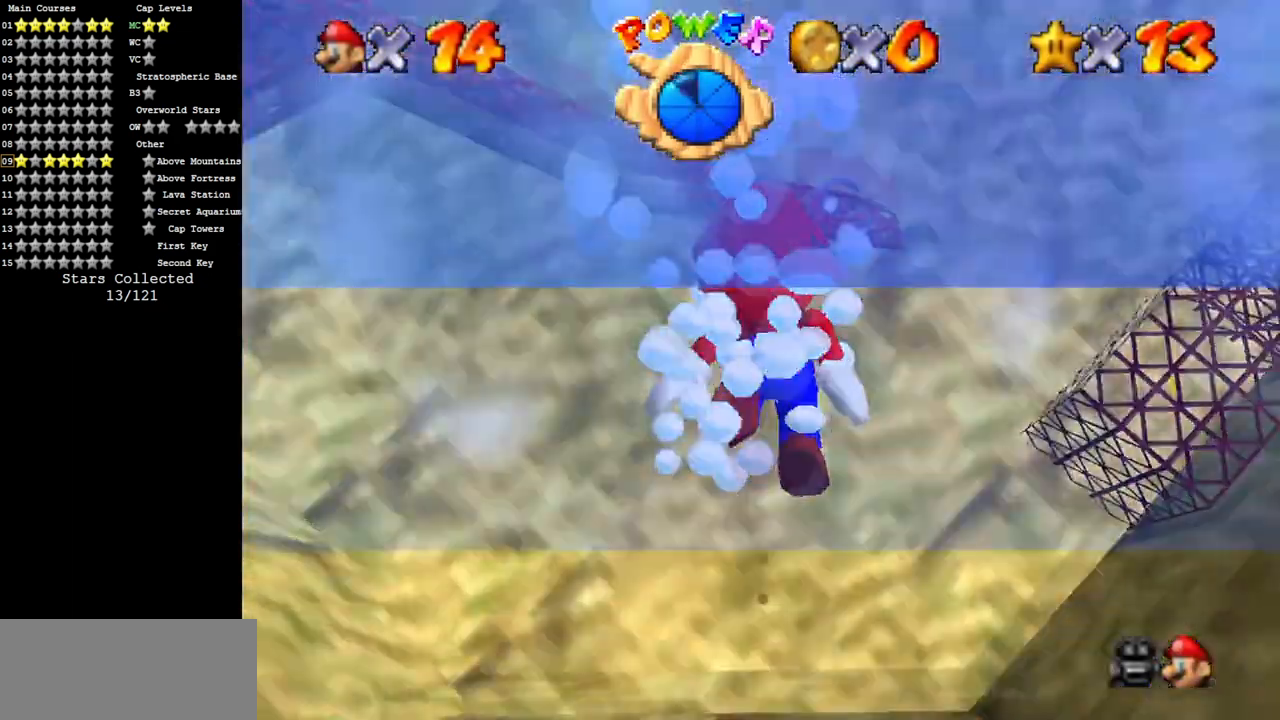
{"buttons": ["A"], "left_stick": "up-right", "events": [[133, "left_stick", "center"], [317, "left_stick", "up-right"], [333, "A", "down"]]}
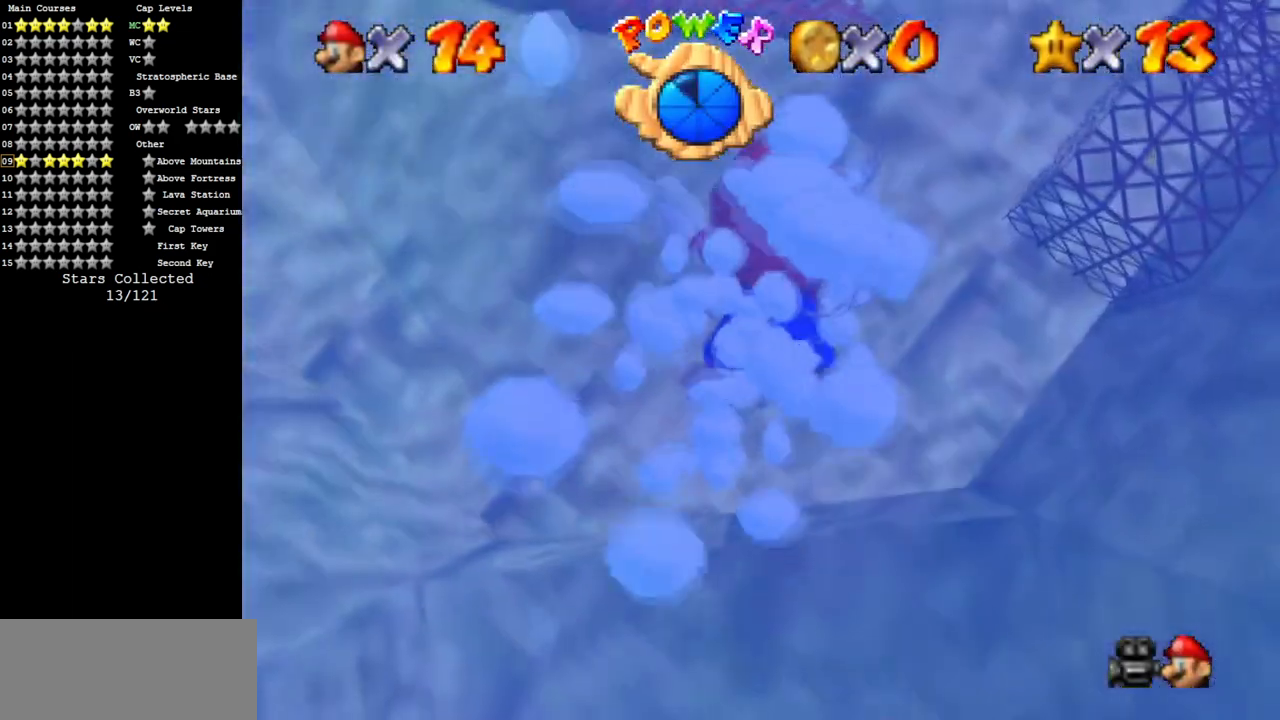
{"buttons": ["A", "R1"], "left_stick": "up", "events": [[67, "A", "up"], [133, "left_stick", "center"], [384, "left_stick", "up"], [434, "A", "down"], [484, "R1", "down"]]}
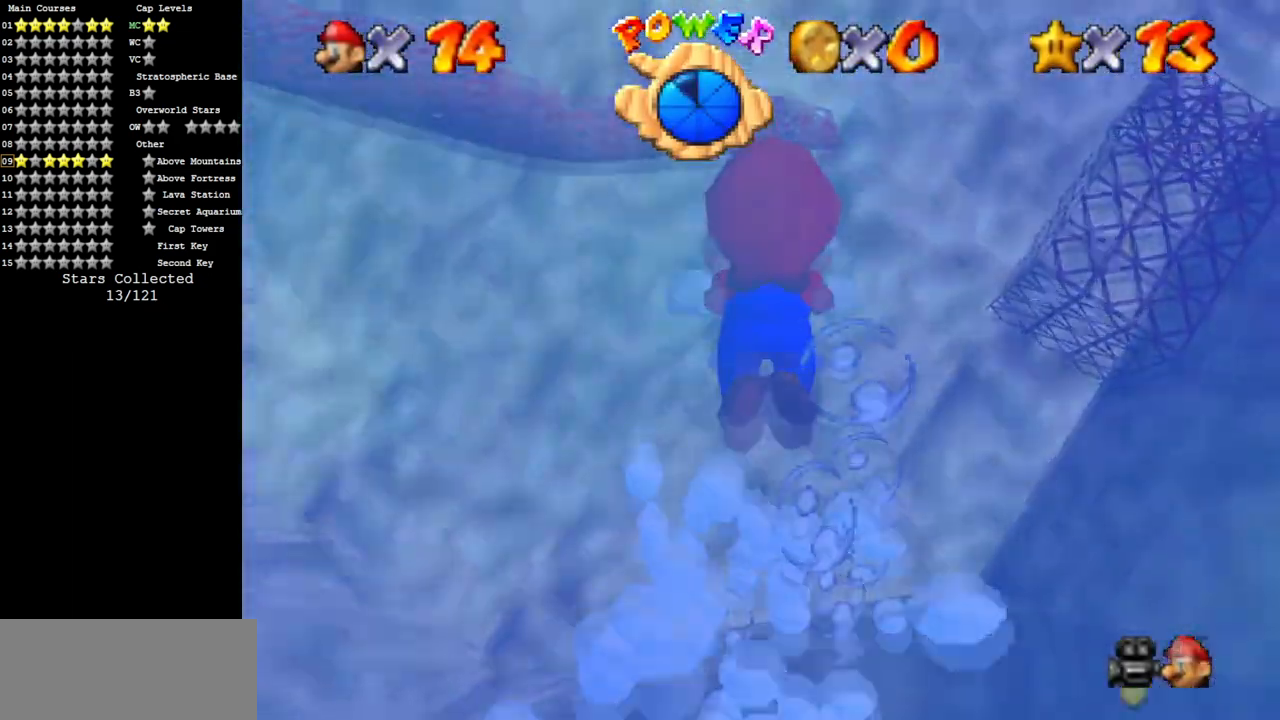
{"buttons": [], "left_stick": "up", "events": [[116, "R1", "up"], [166, "A", "up"], [233, "left_stick", "center"], [417, "left_stick", "up"]]}
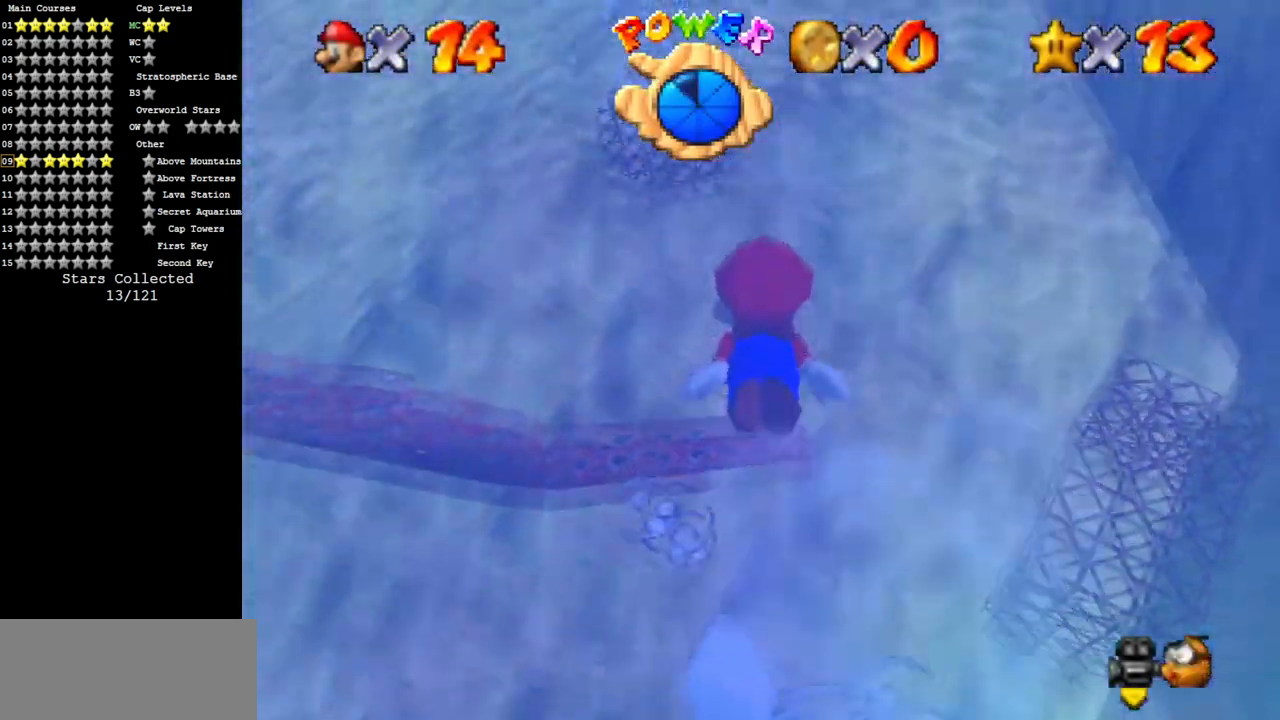
{"buttons": [], "left_stick": "center", "events": [[33, "A", "down"], [334, "left_stick", "center"], [501, "A", "up"]]}
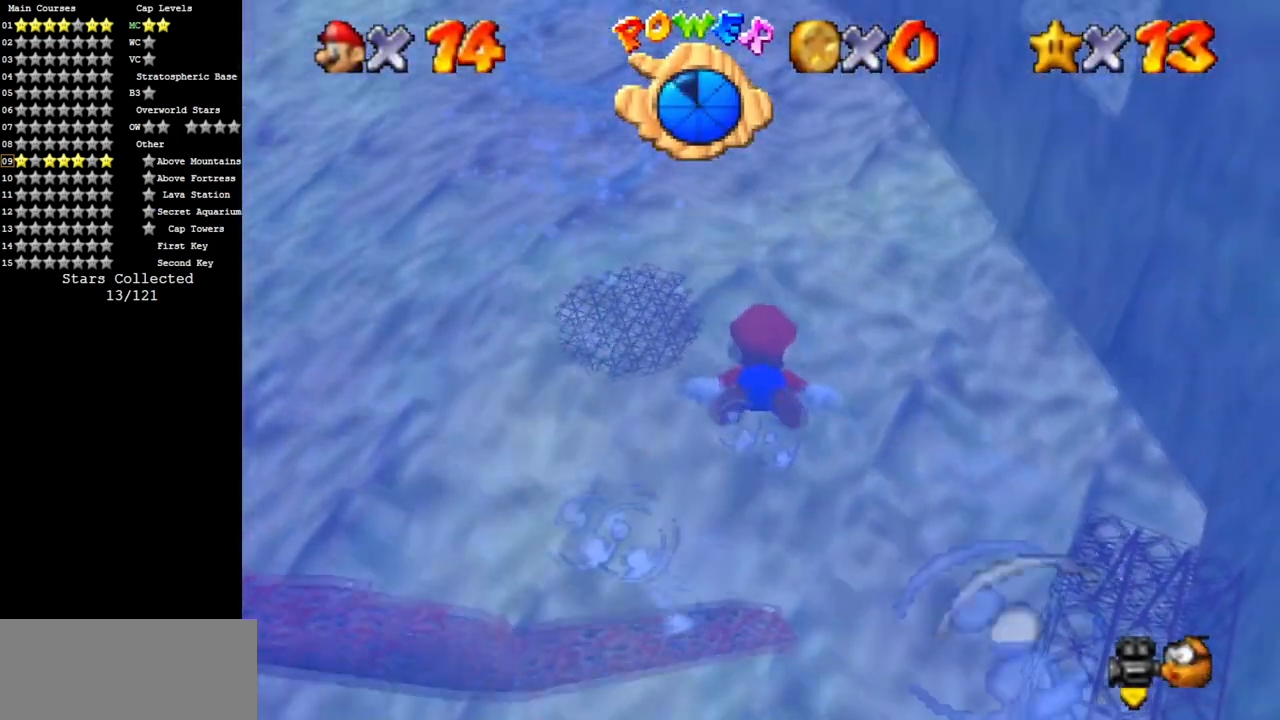
{"buttons": ["A"], "left_stick": "up-right", "events": [[116, "left_stick", "up-right"], [233, "A", "down"]]}
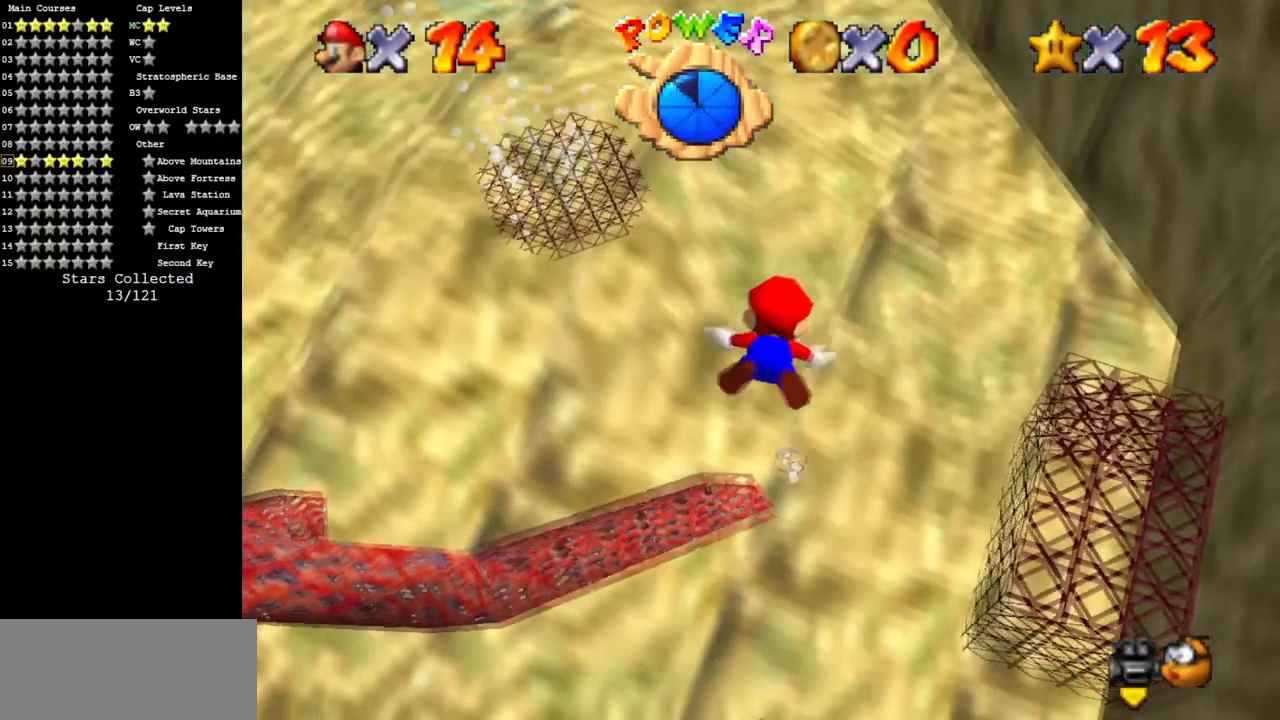
{"buttons": ["A"], "left_stick": "up-right", "events": [[33, "left_stick", "center"], [83, "A", "up"], [250, "left_stick", "up-right"], [417, "A", "down"]]}
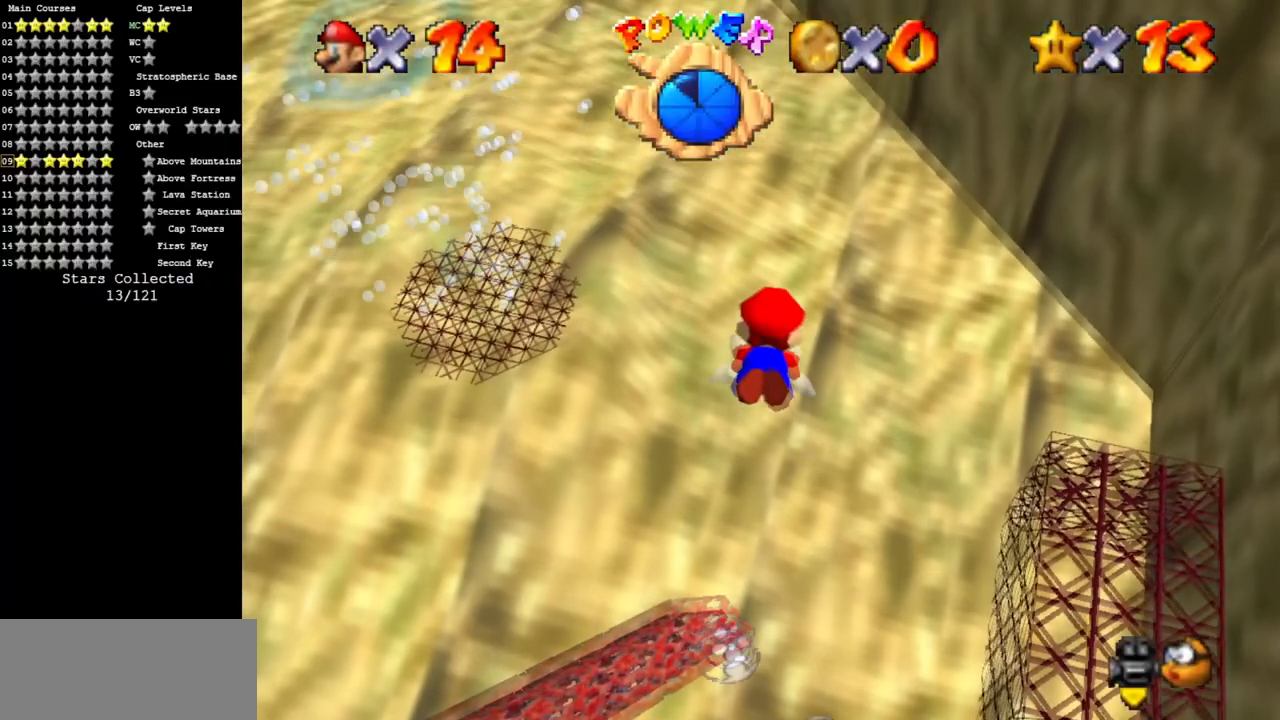
{"buttons": [], "left_stick": "right", "events": [[100, "left_stick", "center"], [250, "A", "up"], [467, "left_stick", "right"]]}
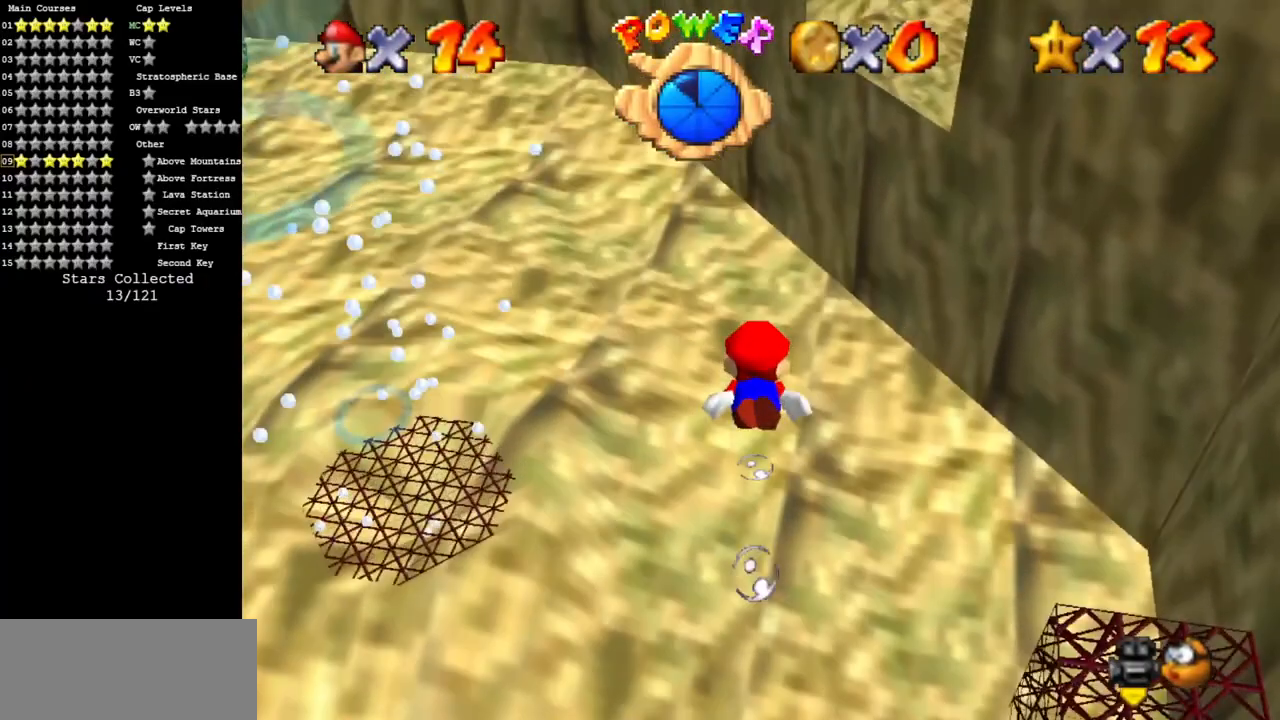
{"buttons": [], "left_stick": "center", "events": [[33, "left_stick", "up-right"], [83, "A", "down"], [250, "left_stick", "center"], [417, "A", "up"]]}
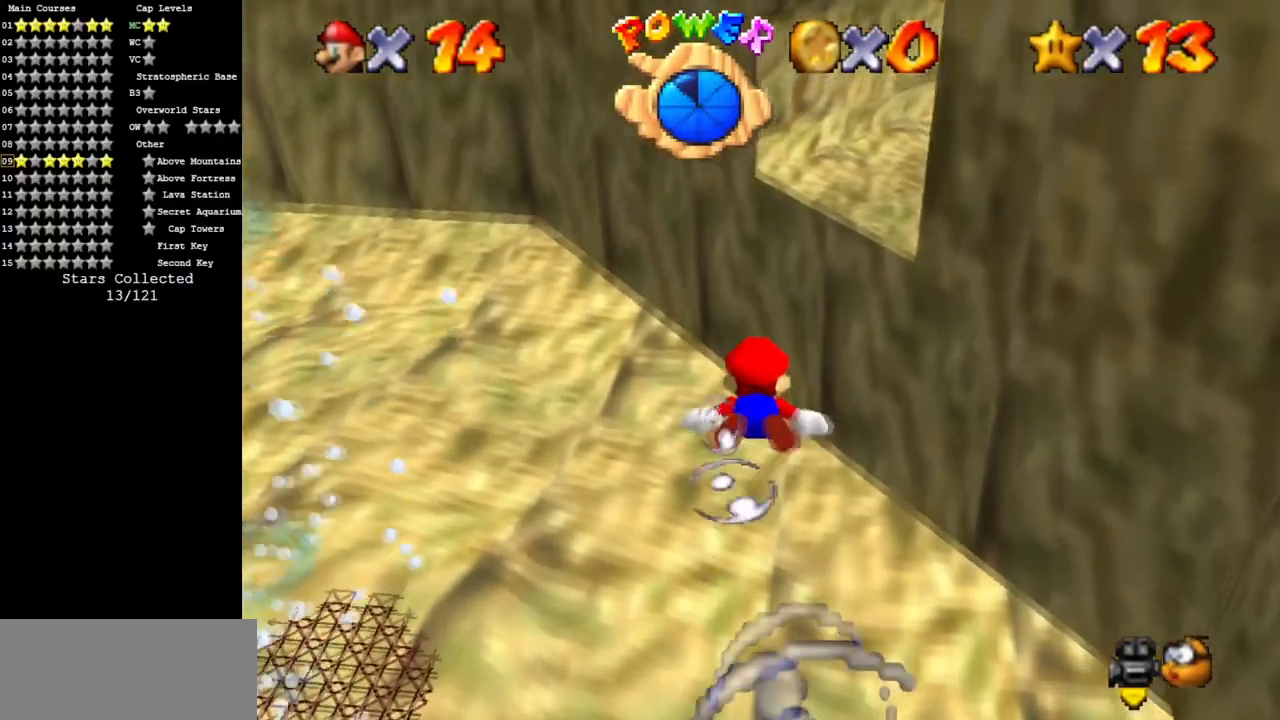
{"buttons": ["A"], "left_stick": "center", "events": [[83, "left_stick", "up-right"], [283, "A", "down"], [300, "left_stick", "center"]]}